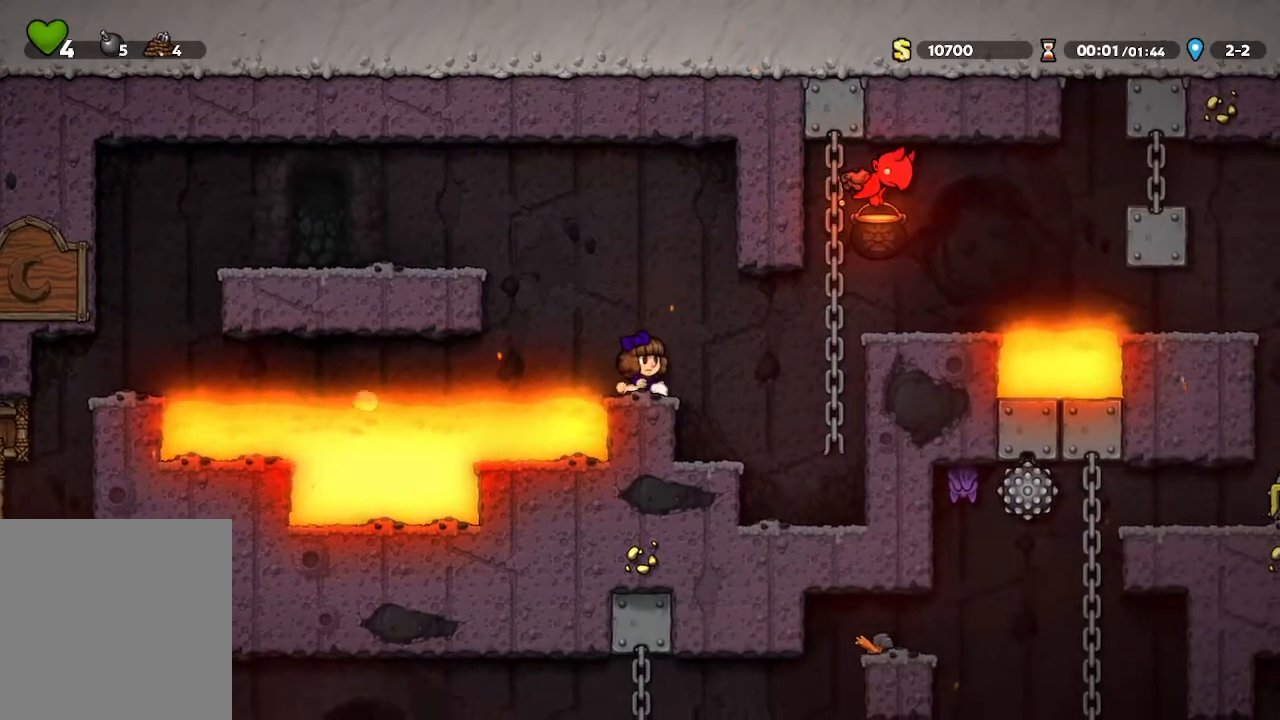
Gameplay with a controller (Xbox layout); each line is a JSON object with the inputs held at the frame after it. "events" lists button and stick changes between this image and that frame as [ms after this image, input, new state], when the widget could be followed in between.
{"buttons": [], "left_stick": "up", "right_stick": "center", "events": [[300, "left_stick", "up-right"], [400, "left_stick", "up"]]}
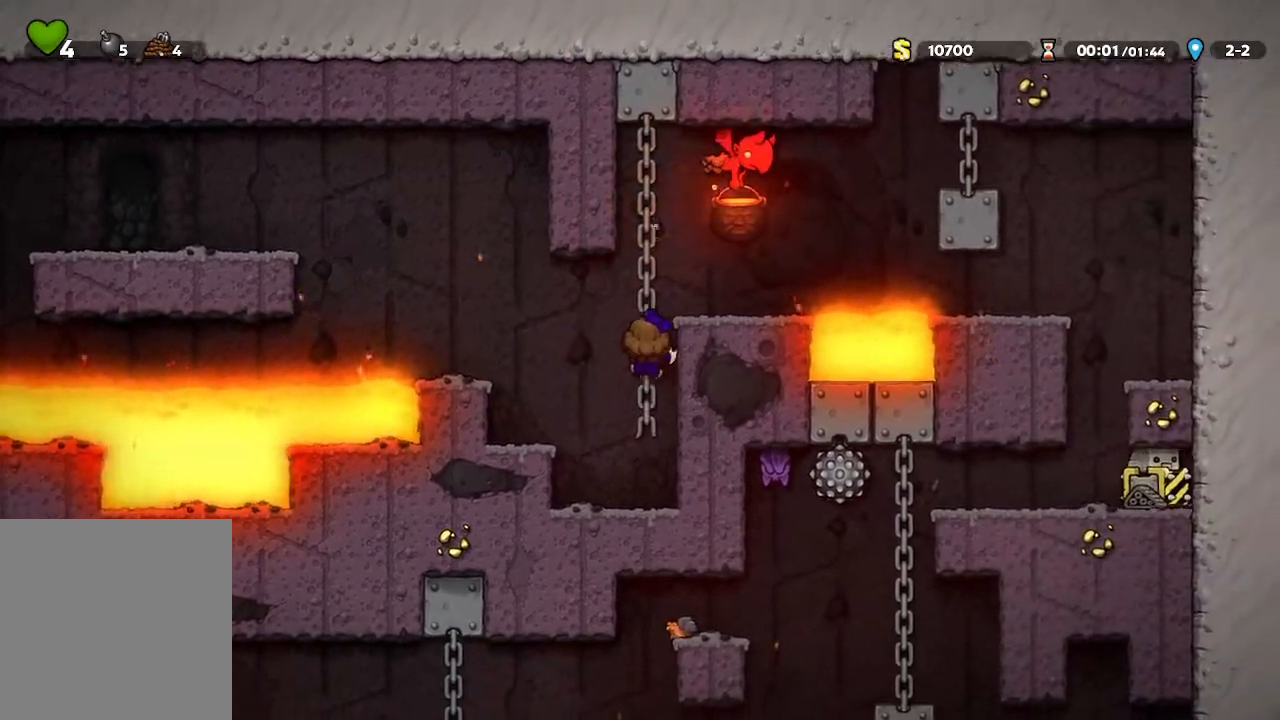
{"buttons": ["A", "X"], "left_stick": "center", "right_stick": "center", "events": [[200, "left_stick", "center"], [383, "A", "down"], [467, "X", "down"]]}
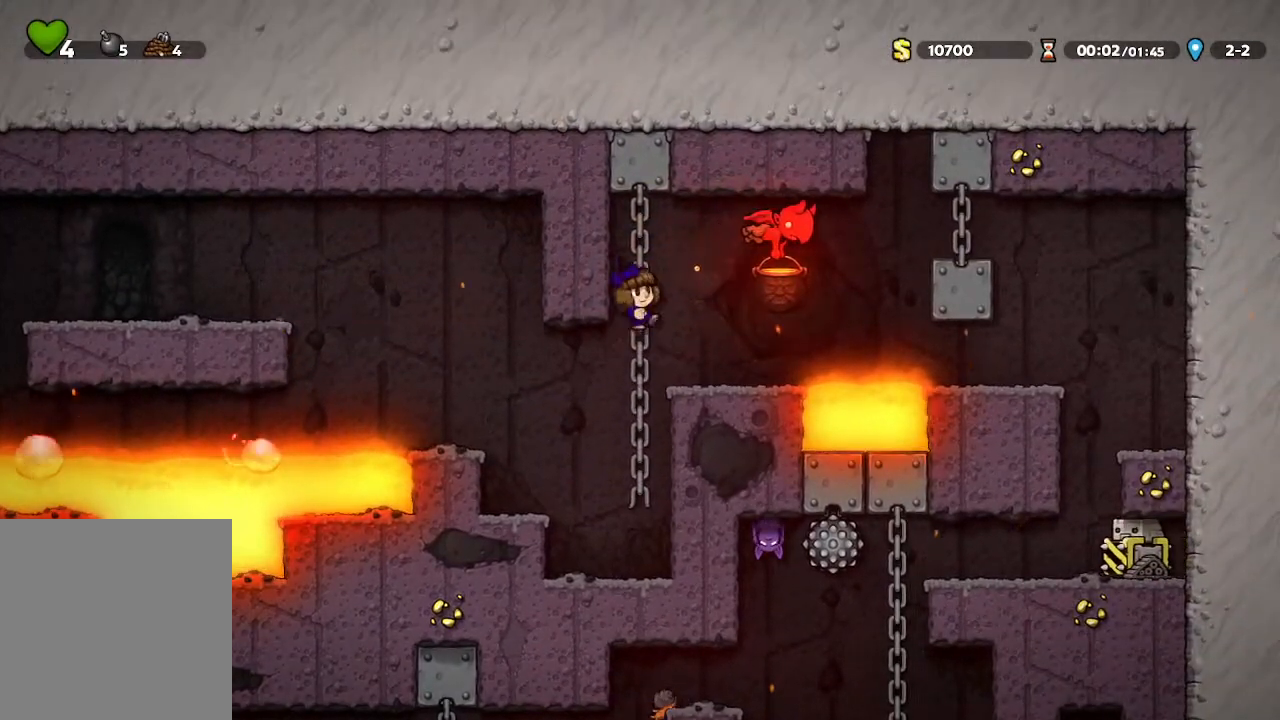
{"buttons": [], "left_stick": "center", "right_stick": "center", "events": [[17, "left_stick", "right"], [167, "left_stick", "center"], [267, "A", "up"], [267, "X", "up"], [433, "left_stick", "up-left"], [500, "left_stick", "center"]]}
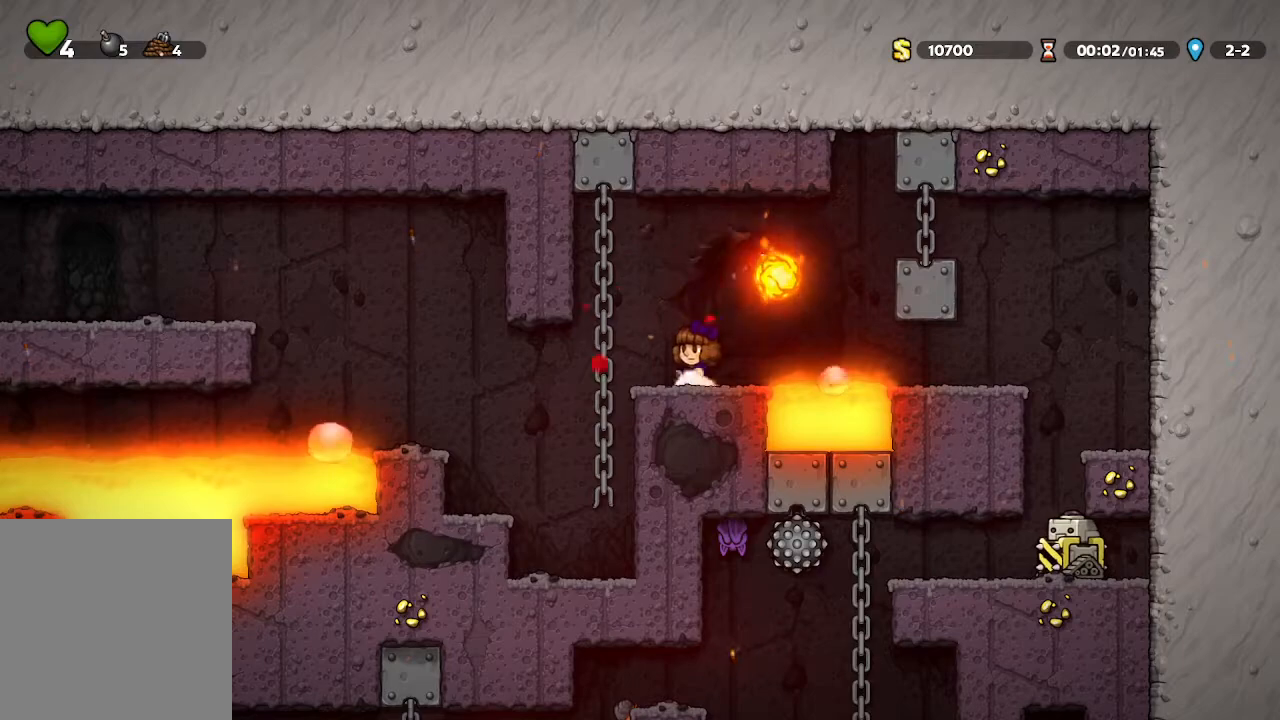
{"buttons": [], "left_stick": "up-left", "right_stick": "center", "events": [[317, "left_stick", "up-left"]]}
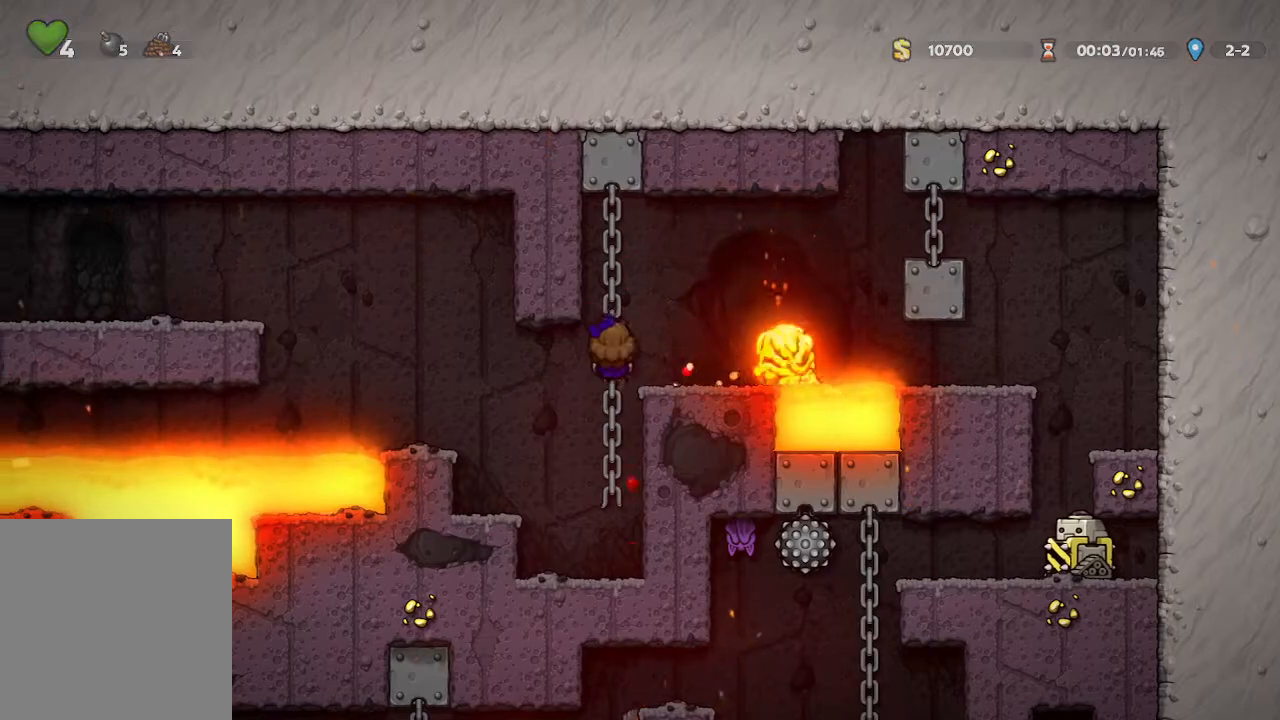
{"buttons": [], "left_stick": "up-left", "right_stick": "center", "events": []}
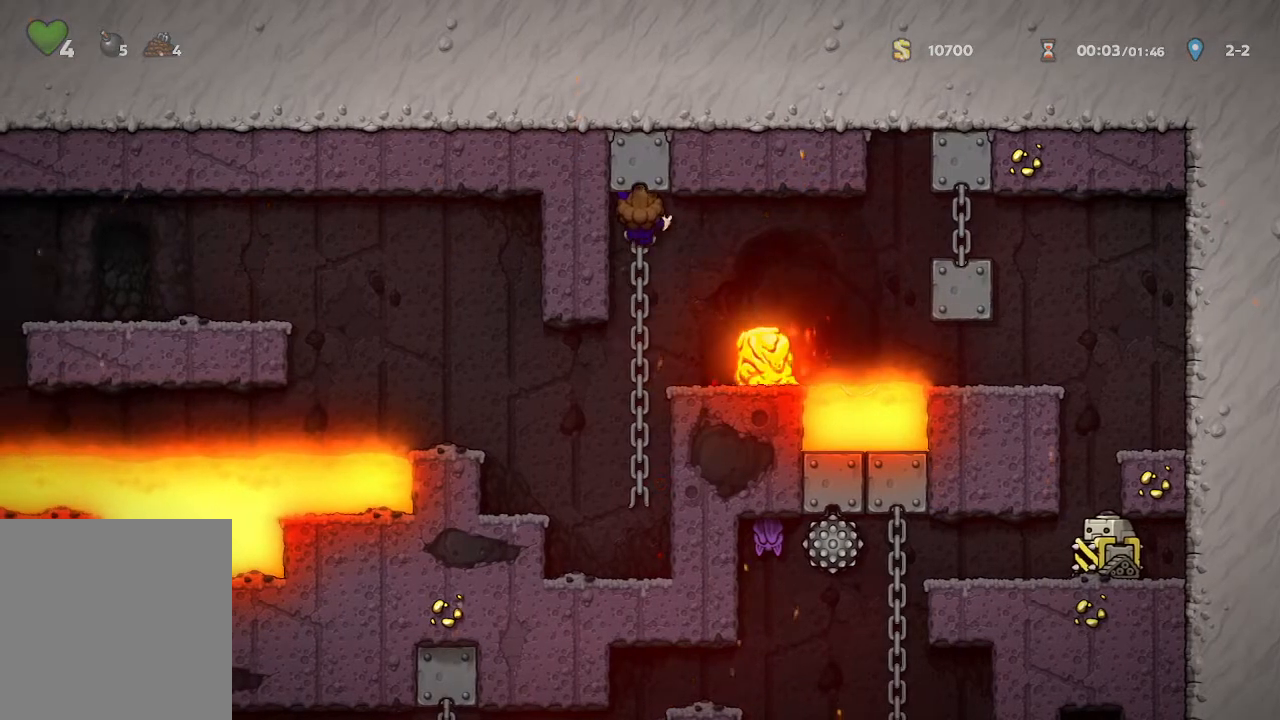
{"buttons": [], "left_stick": "center", "right_stick": "center", "events": [[150, "left_stick", "center"]]}
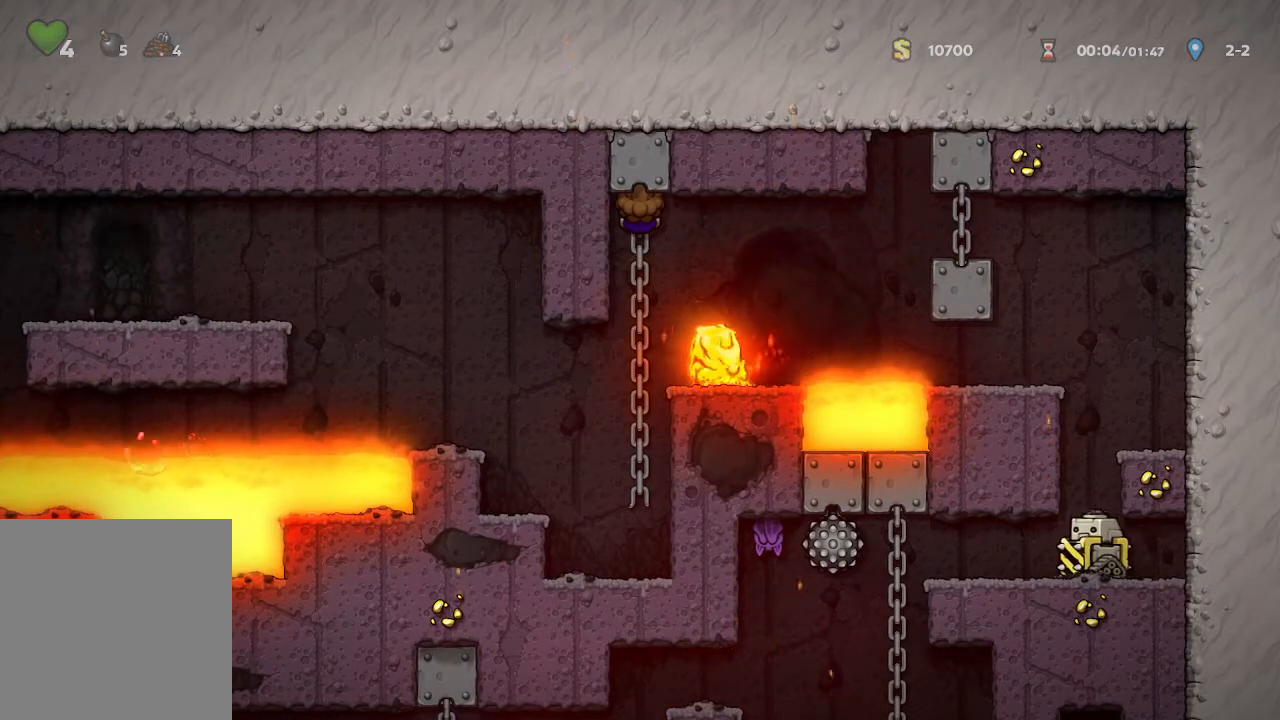
{"buttons": [], "left_stick": "center", "right_stick": "center", "events": []}
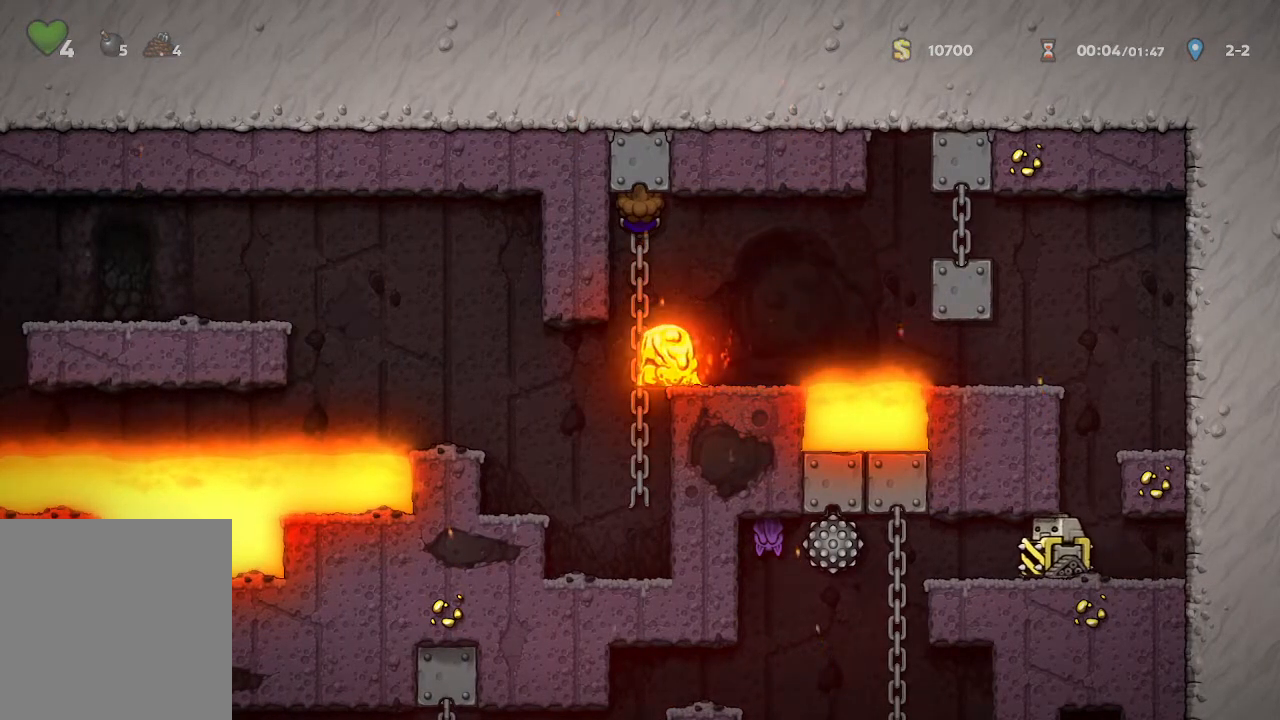
{"buttons": [], "left_stick": "center", "right_stick": "center", "events": [[217, "A", "down"], [317, "A", "up"], [333, "left_stick", "right"], [500, "left_stick", "center"]]}
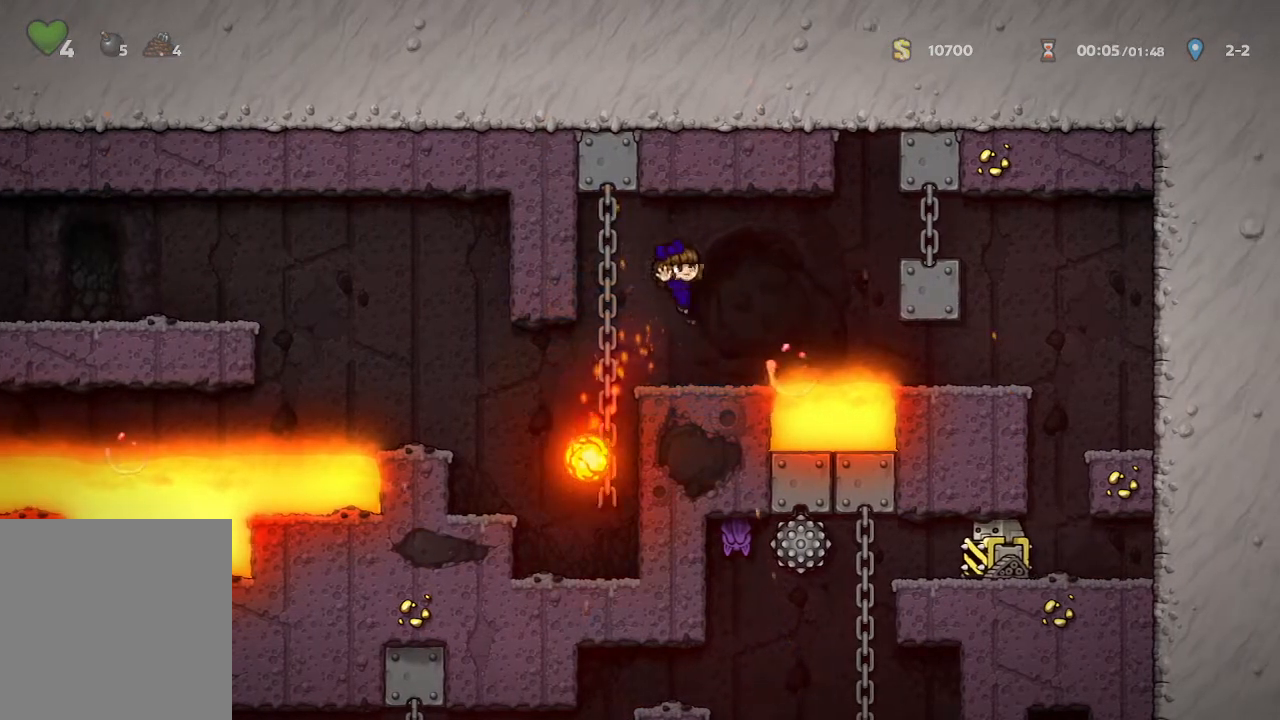
{"buttons": [], "left_stick": "center", "right_stick": "center", "events": [[300, "left_stick", "right"], [400, "left_stick", "center"]]}
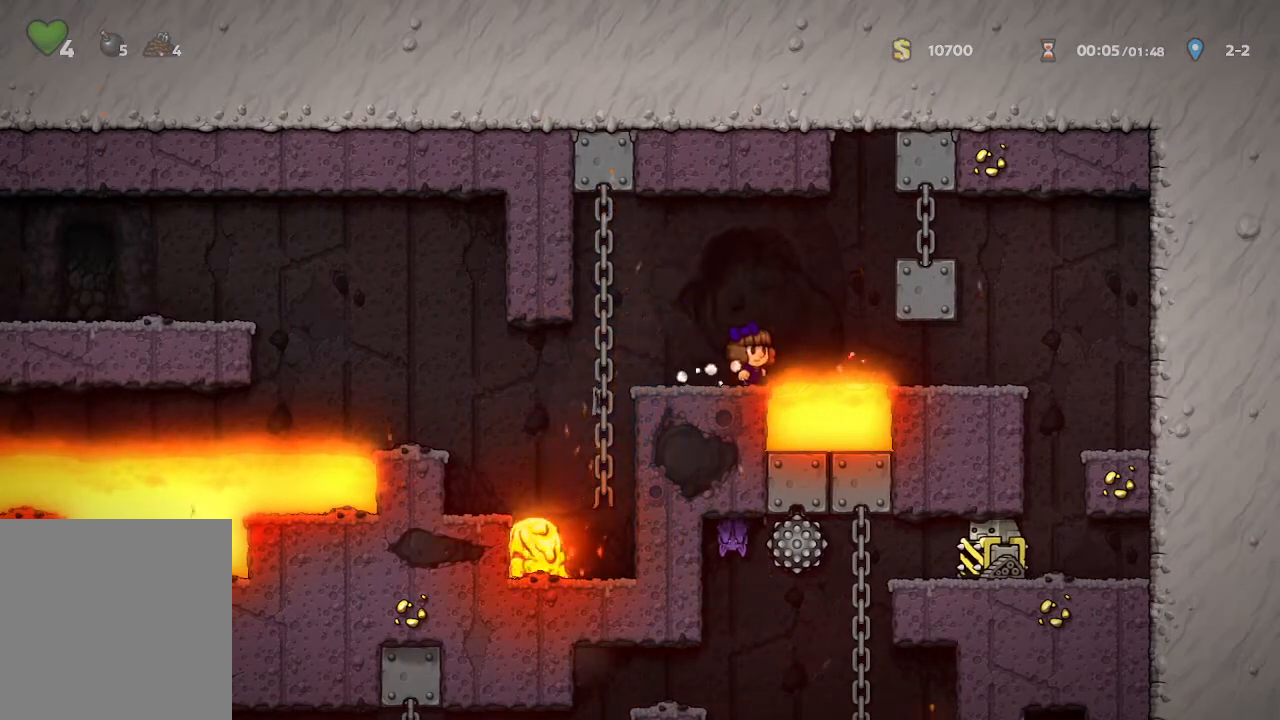
{"buttons": [], "left_stick": "center", "right_stick": "center", "events": [[83, "A", "down"], [183, "left_stick", "right"], [417, "A", "up"], [500, "left_stick", "center"]]}
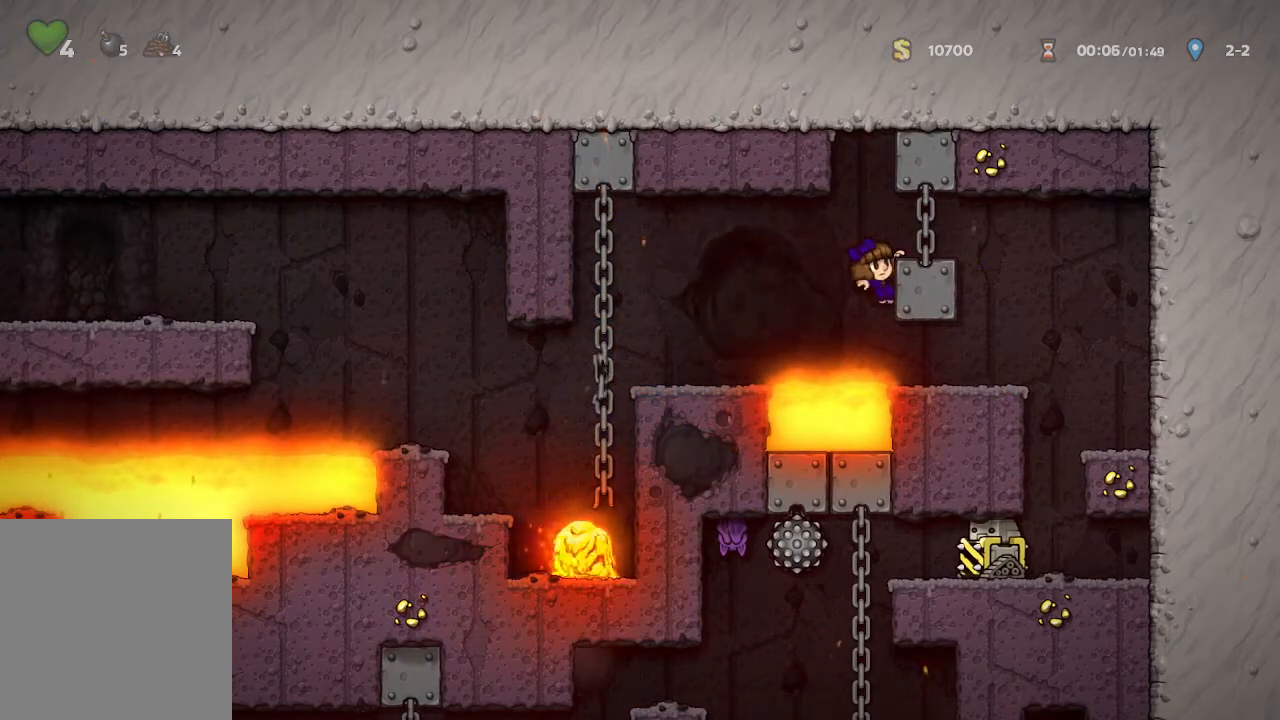
{"buttons": [], "left_stick": "right", "right_stick": "center", "events": [[150, "A", "down"], [217, "A", "up"], [250, "left_stick", "right"]]}
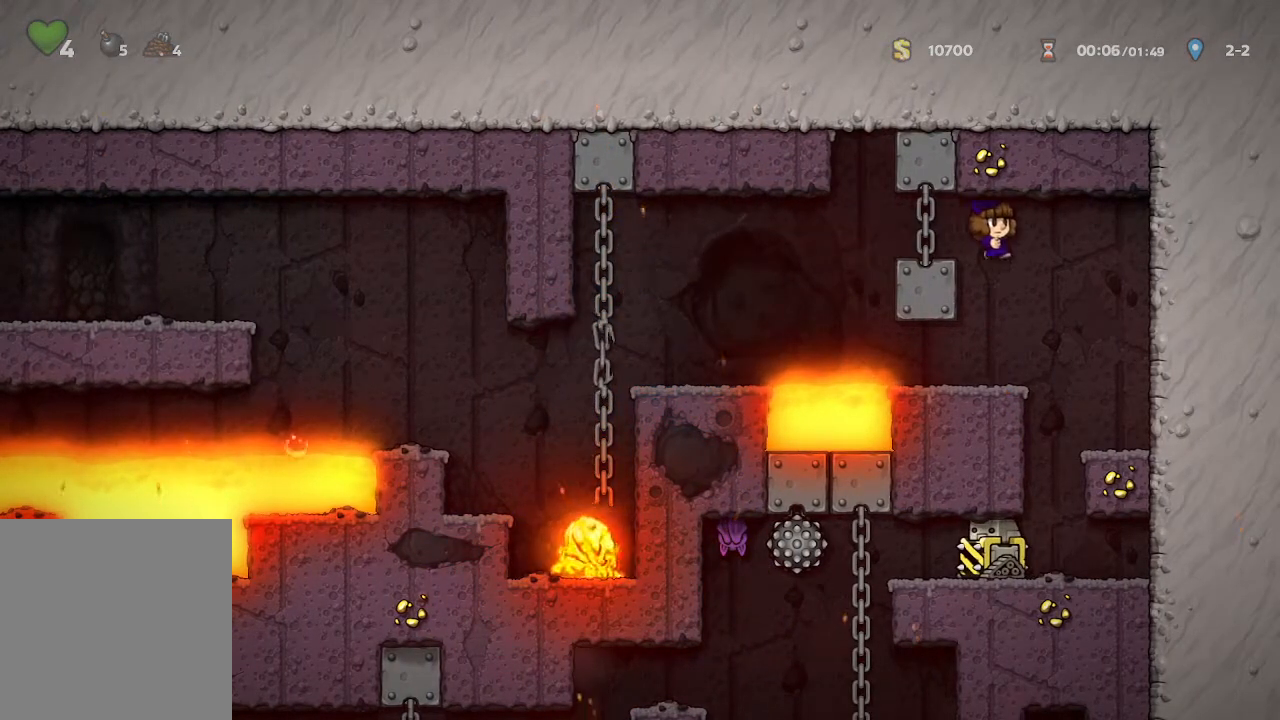
{"buttons": [], "left_stick": "down", "right_stick": "center", "events": [[200, "left_stick", "center"], [333, "left_stick", "down"]]}
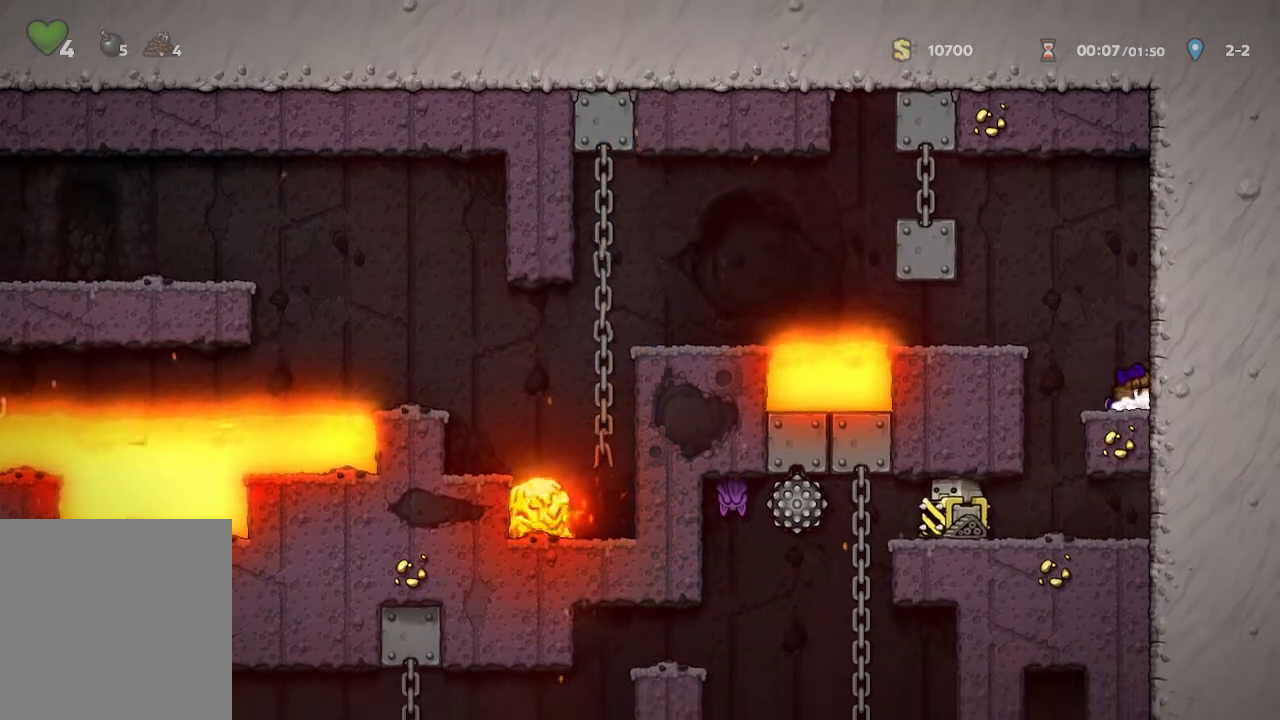
{"buttons": [], "left_stick": "down", "right_stick": "center", "events": []}
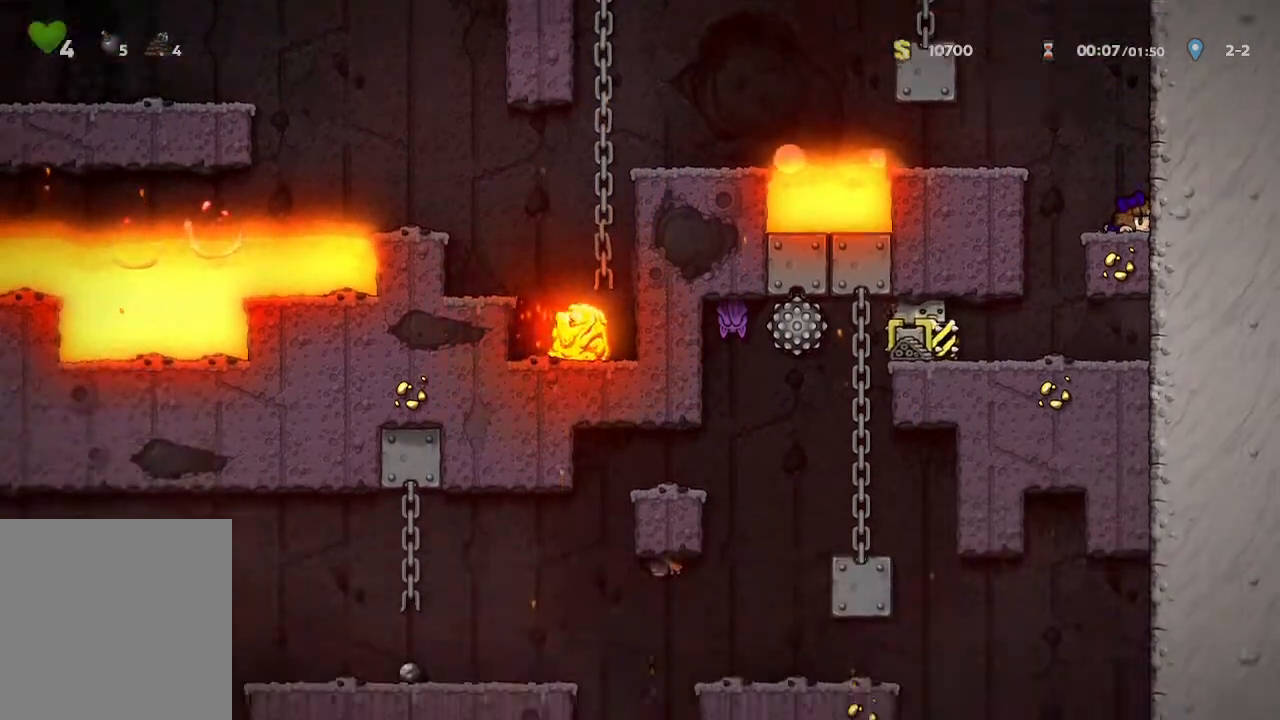
{"buttons": [], "left_stick": "down", "right_stick": "center", "events": []}
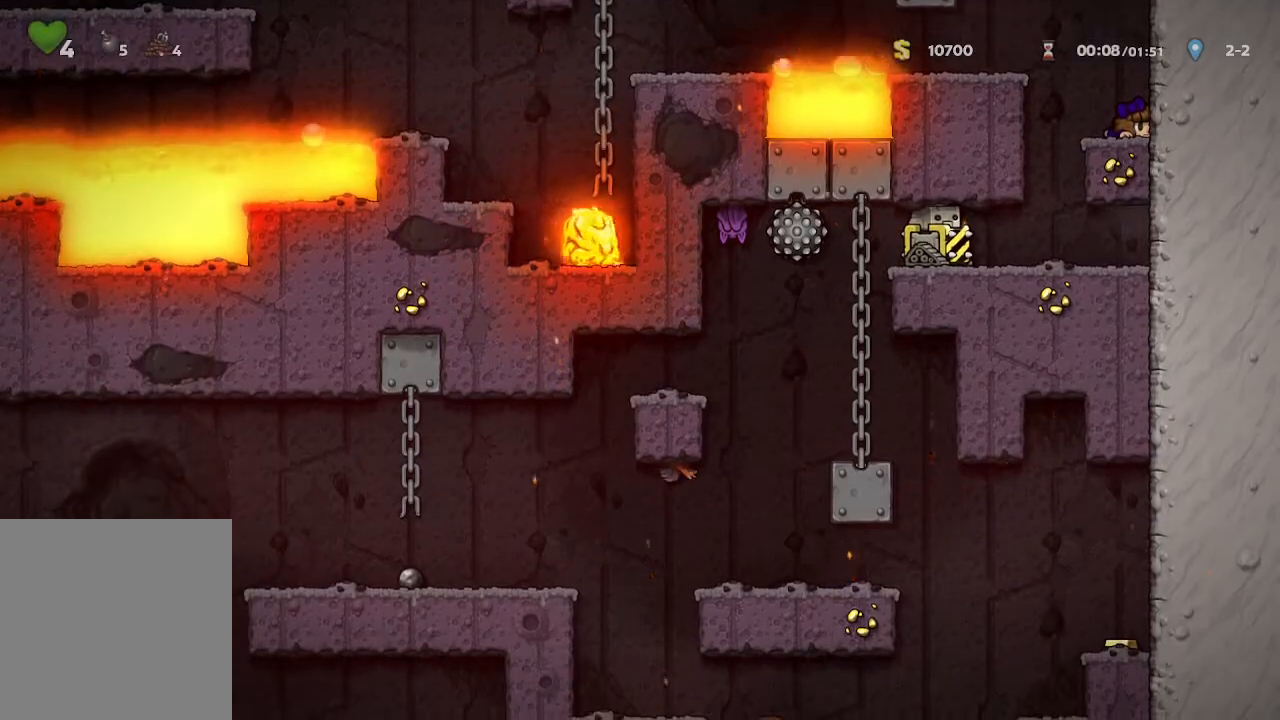
{"buttons": [], "left_stick": "down", "right_stick": "center", "events": []}
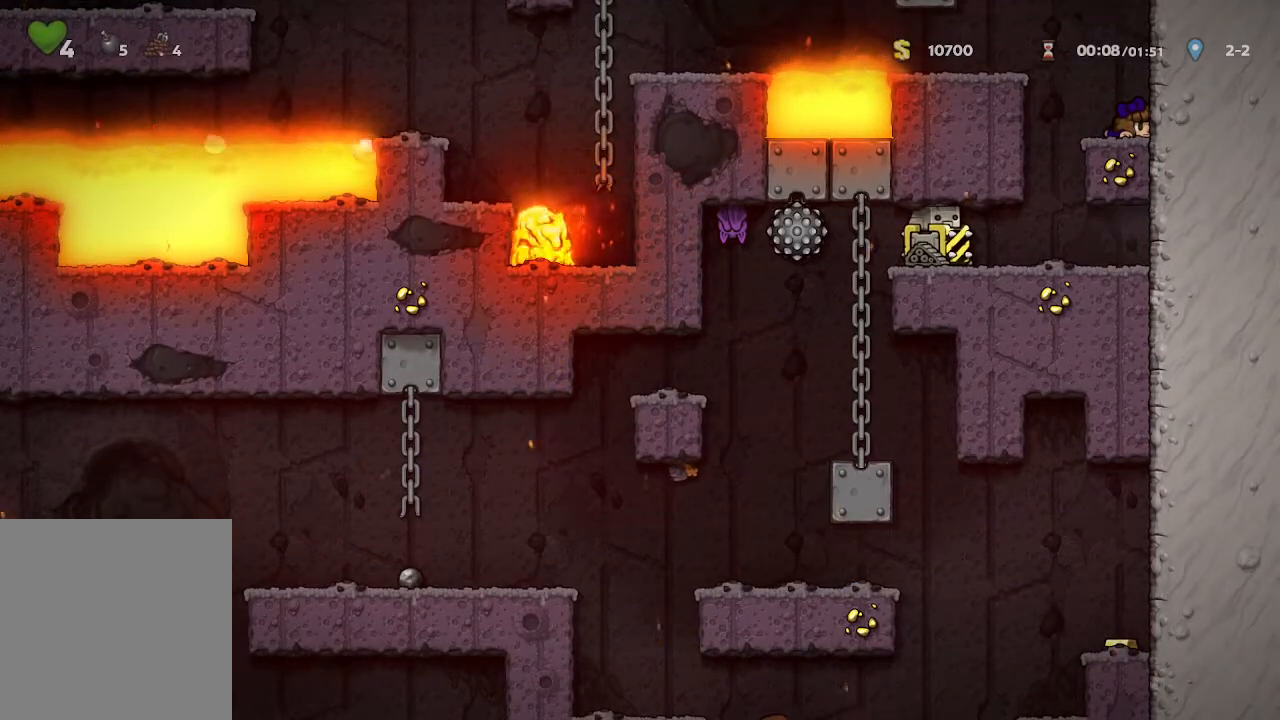
{"buttons": [], "left_stick": "down", "right_stick": "center", "events": []}
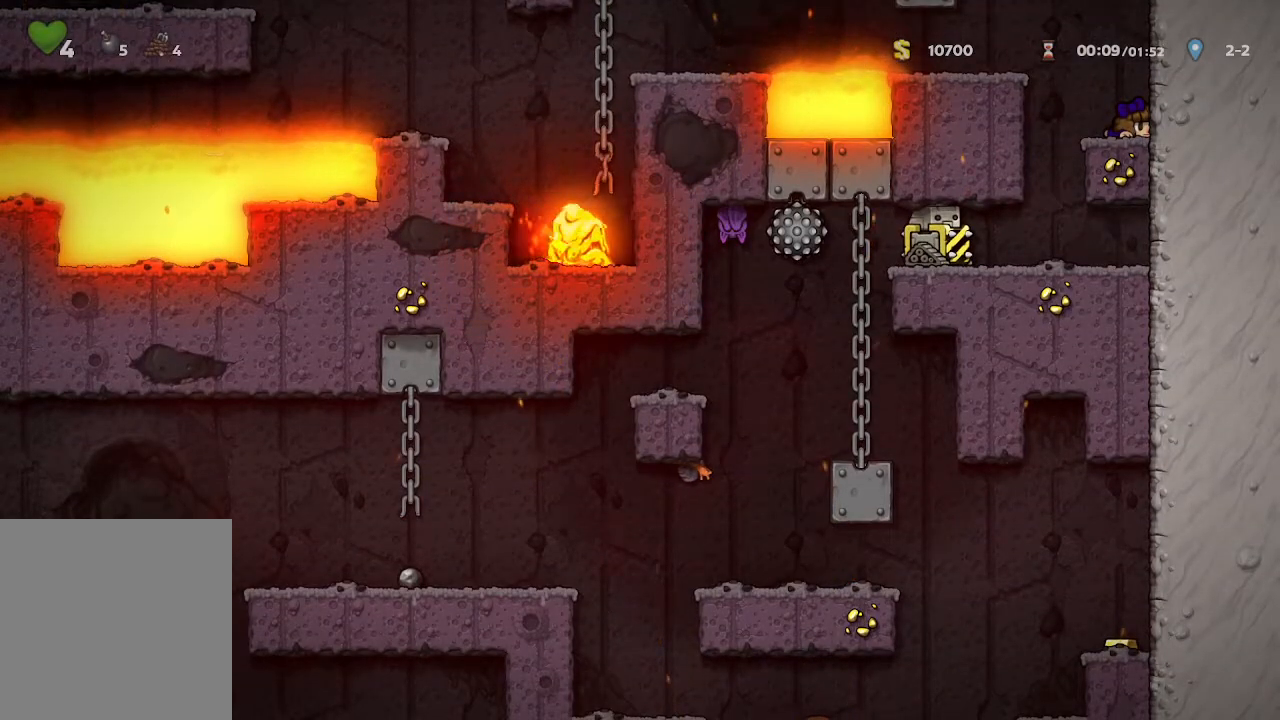
{"buttons": [], "left_stick": "down", "right_stick": "center", "events": []}
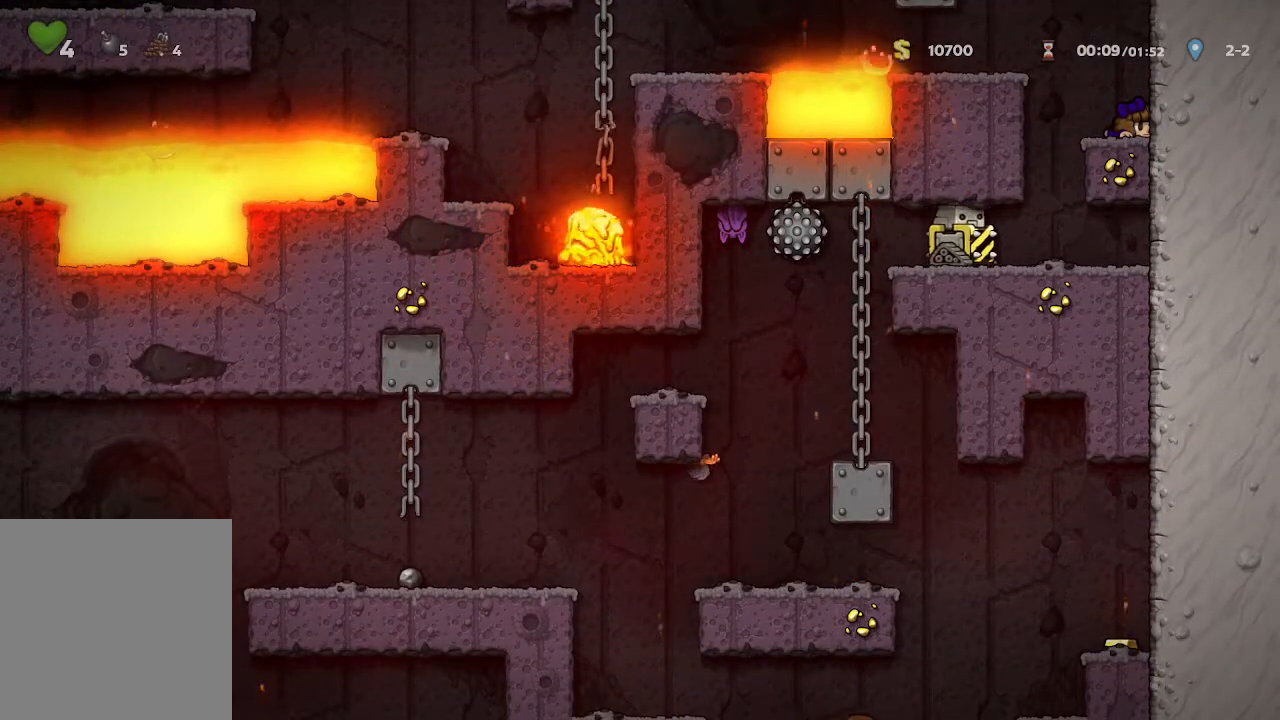
{"buttons": [], "left_stick": "center", "right_stick": "center", "events": [[483, "left_stick", "center"]]}
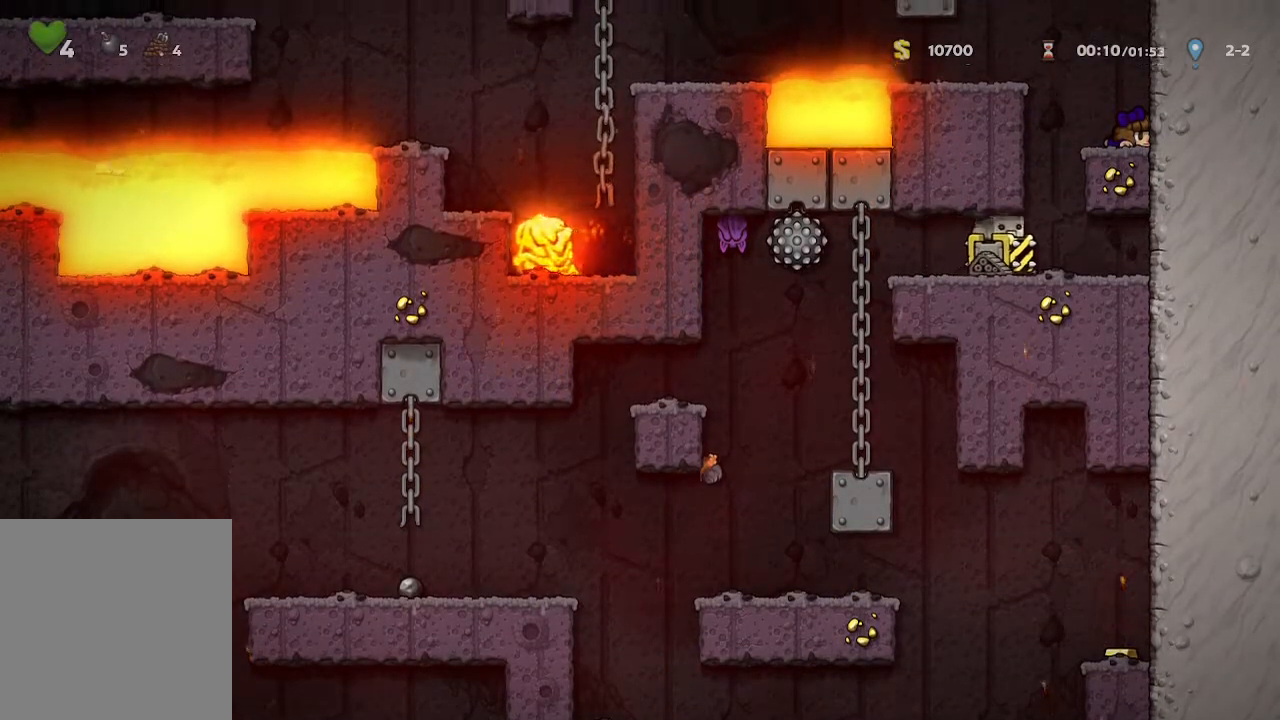
{"buttons": [], "left_stick": "center", "right_stick": "center", "events": [[267, "left_stick", "left"], [483, "left_stick", "center"]]}
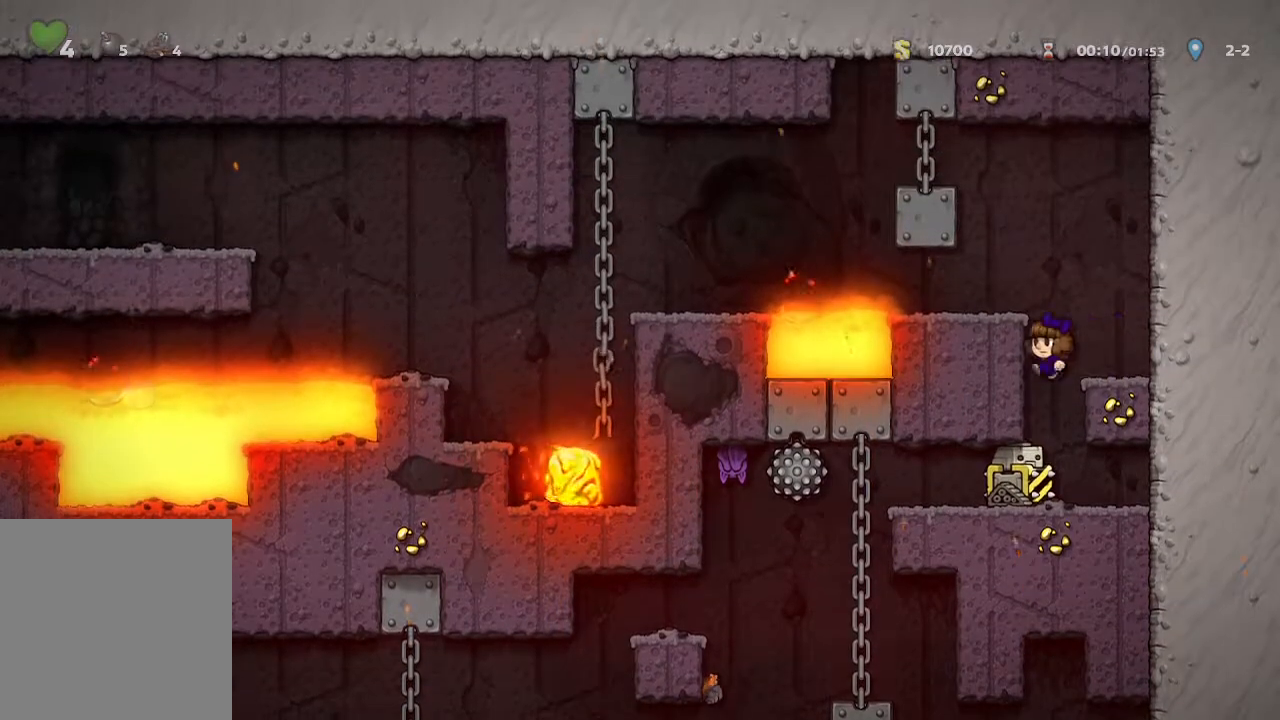
{"buttons": [], "left_stick": "right", "right_stick": "center", "events": [[200, "A", "down"], [433, "left_stick", "right"], [467, "A", "up"]]}
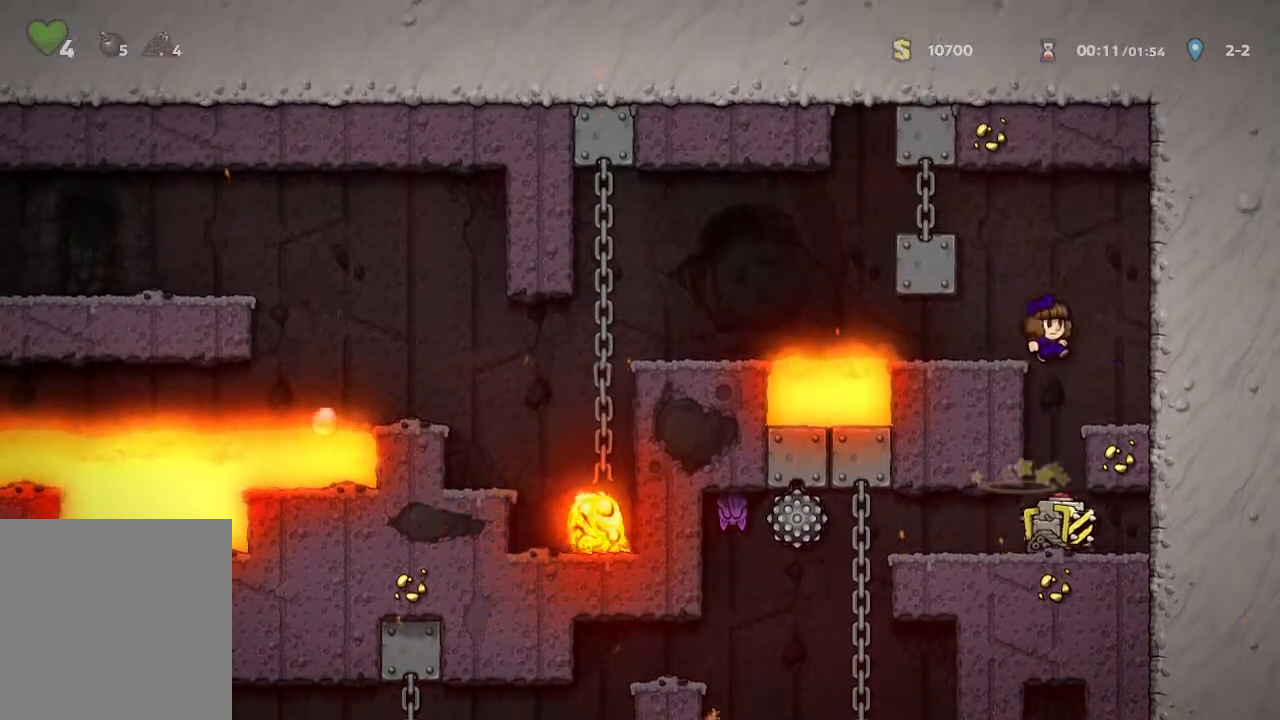
{"buttons": [], "left_stick": "center", "right_stick": "center", "events": [[133, "left_stick", "center"]]}
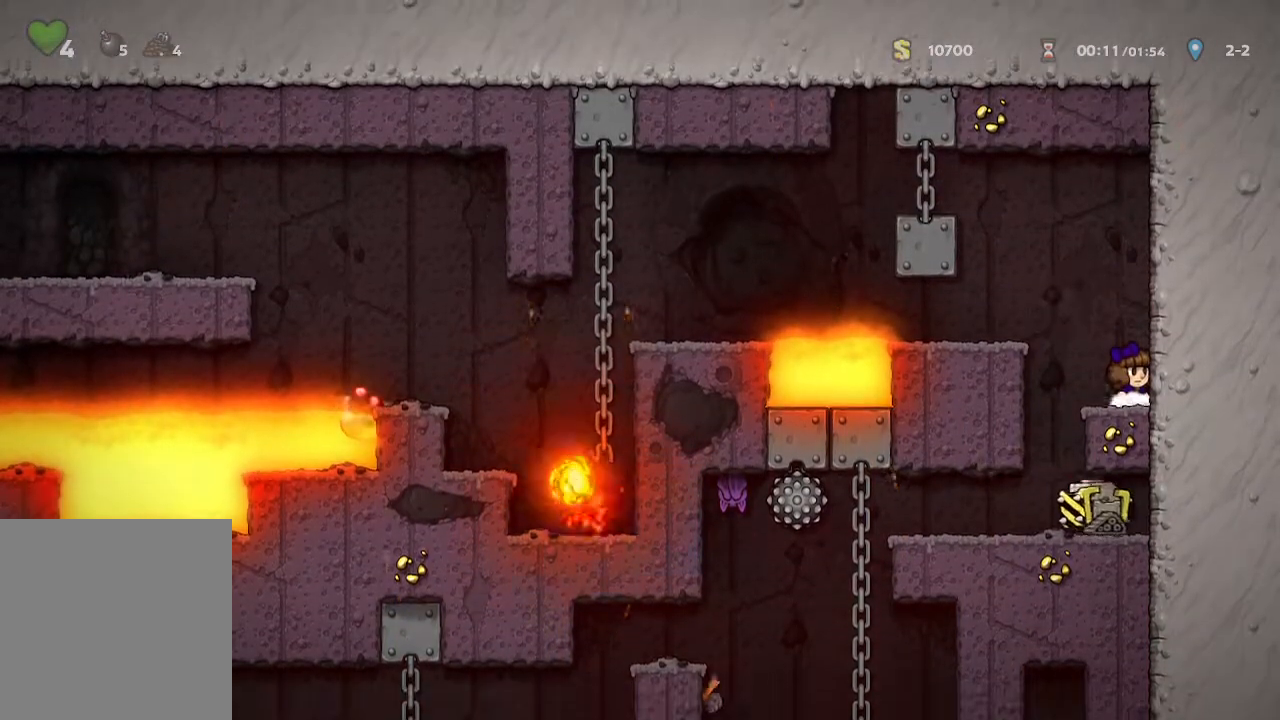
{"buttons": [], "left_stick": "center", "right_stick": "center", "events": []}
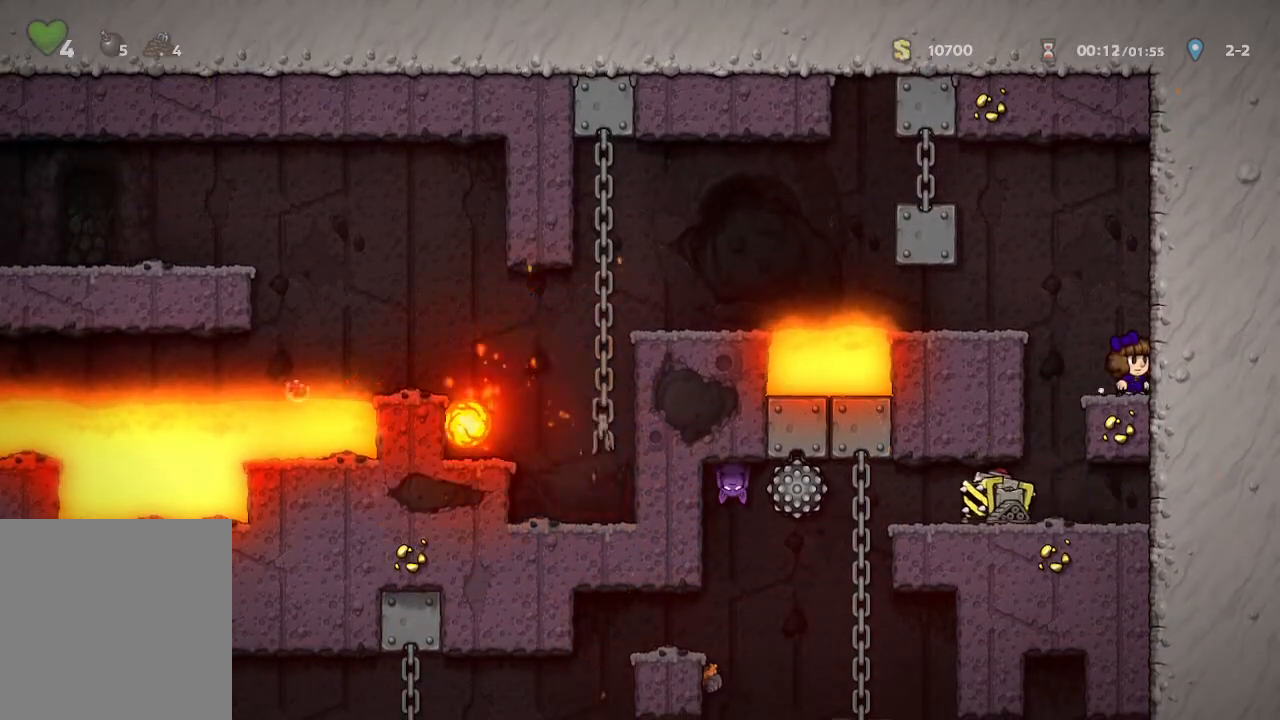
{"buttons": [], "left_stick": "center", "right_stick": "center", "events": [[200, "left_stick", "up-left"], [433, "left_stick", "center"]]}
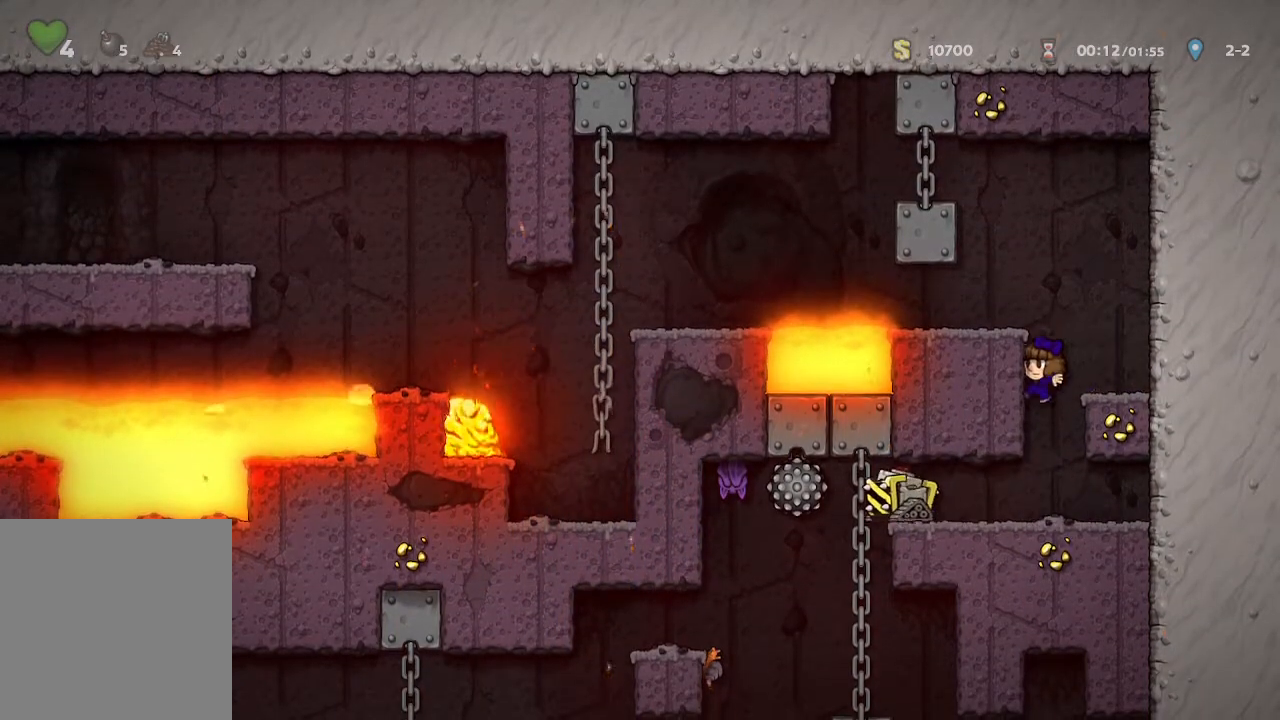
{"buttons": [], "left_stick": "down", "right_stick": "center", "events": [[183, "left_stick", "down"]]}
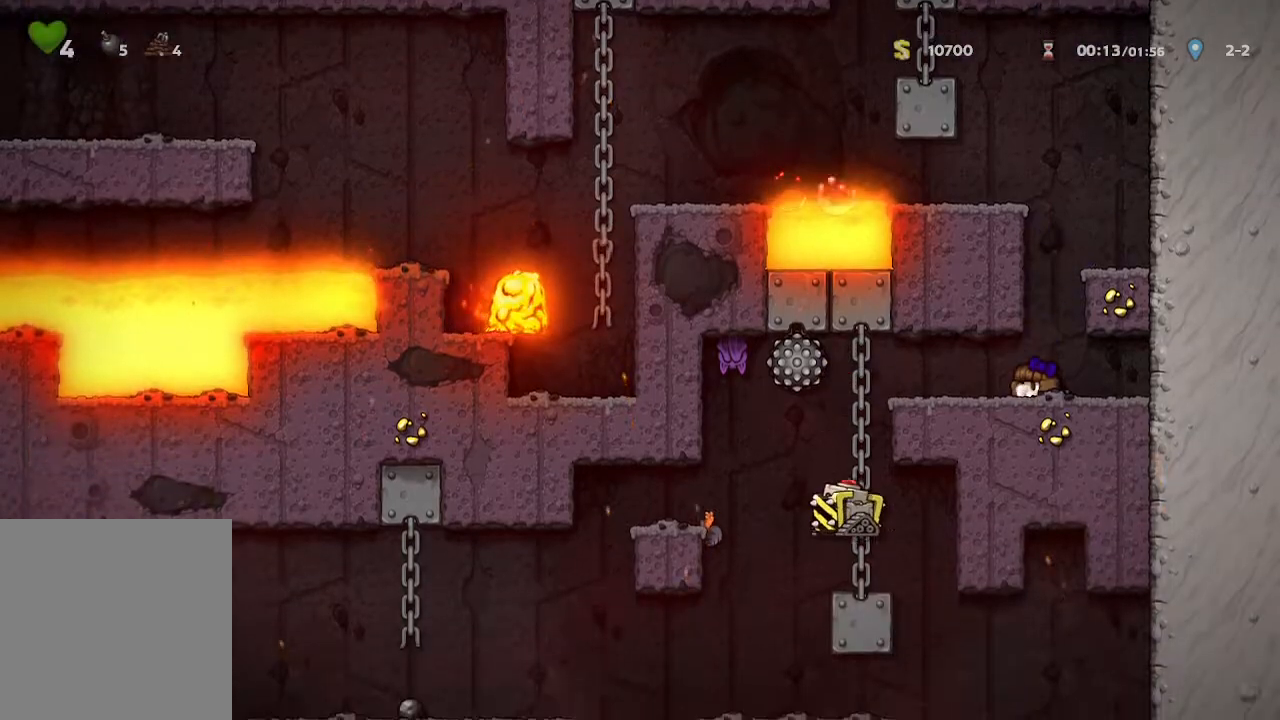
{"buttons": [], "left_stick": "down", "right_stick": "center", "events": []}
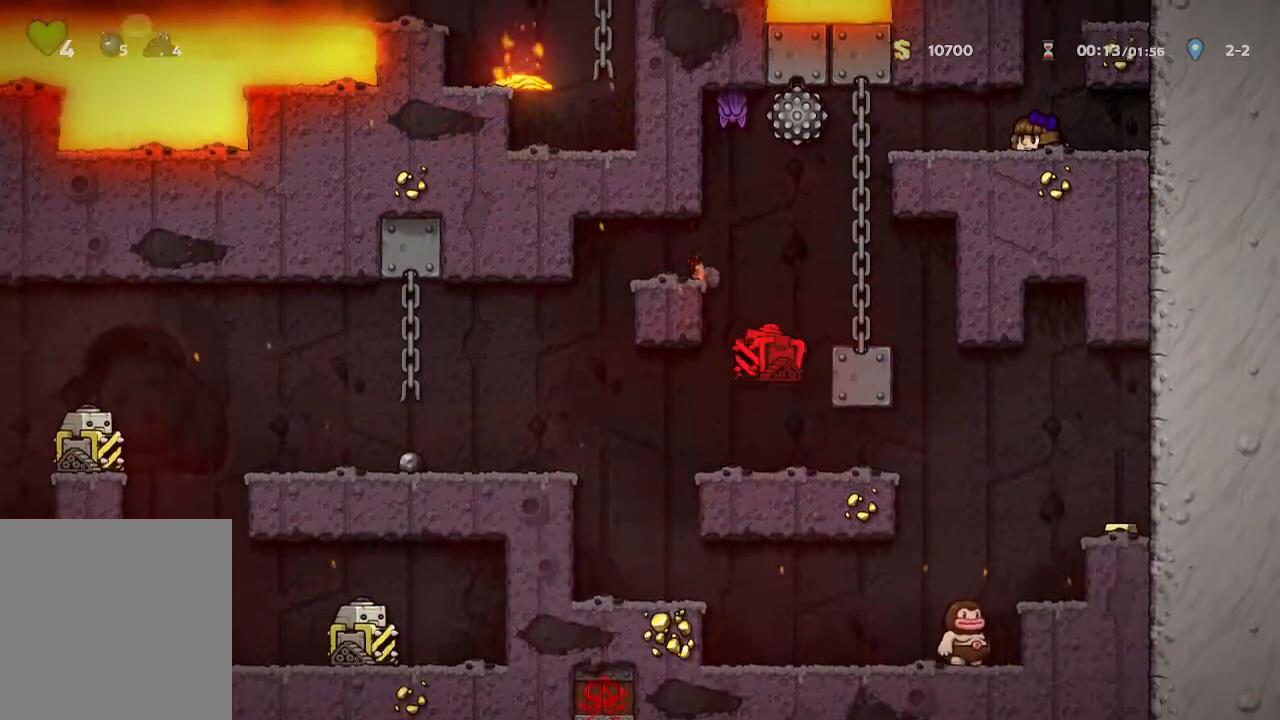
{"buttons": [], "left_stick": "down", "right_stick": "center", "events": []}
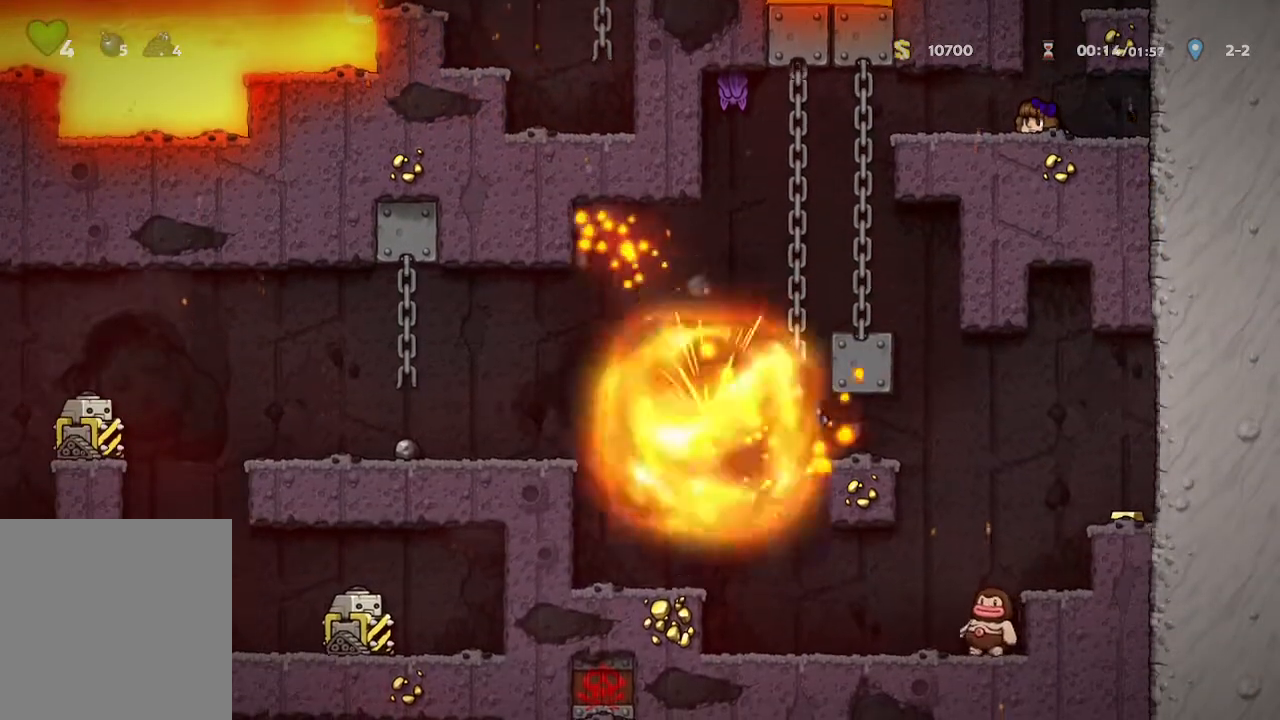
{"buttons": [], "left_stick": "center", "right_stick": "center", "events": [[150, "left_stick", "up-left"], [500, "left_stick", "center"]]}
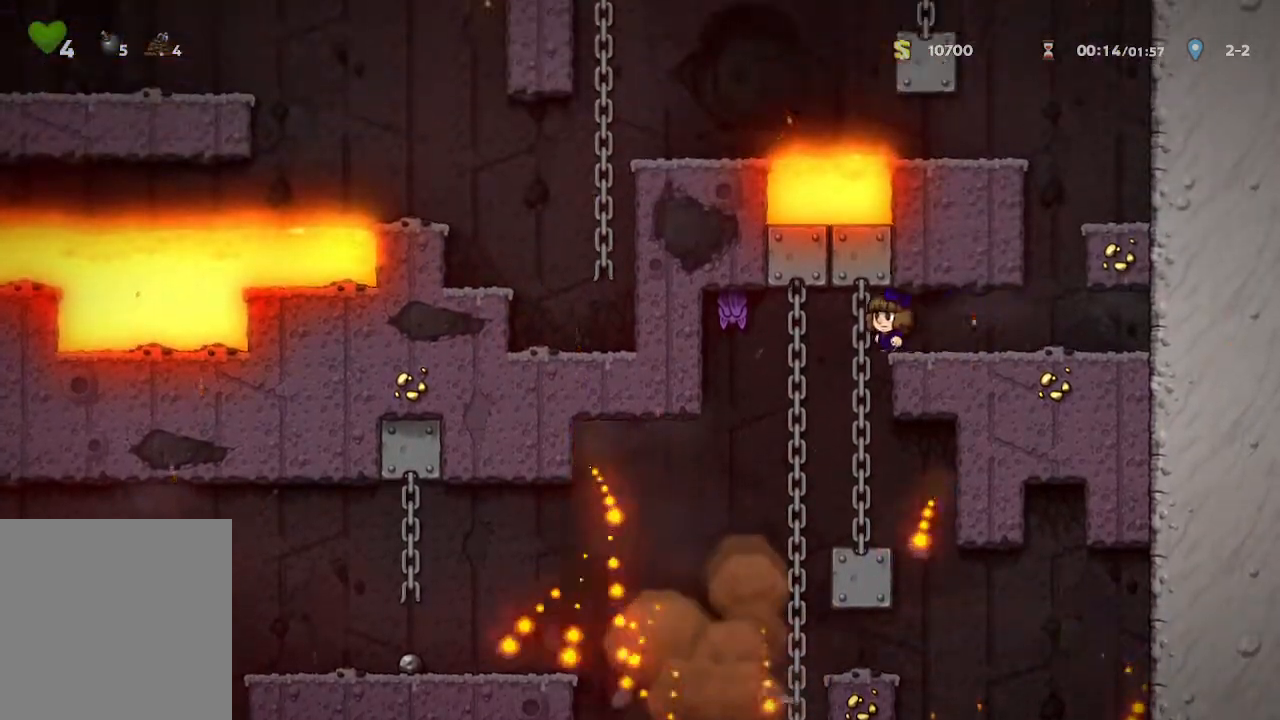
{"buttons": [], "left_stick": "left", "right_stick": "center", "events": [[467, "left_stick", "left"]]}
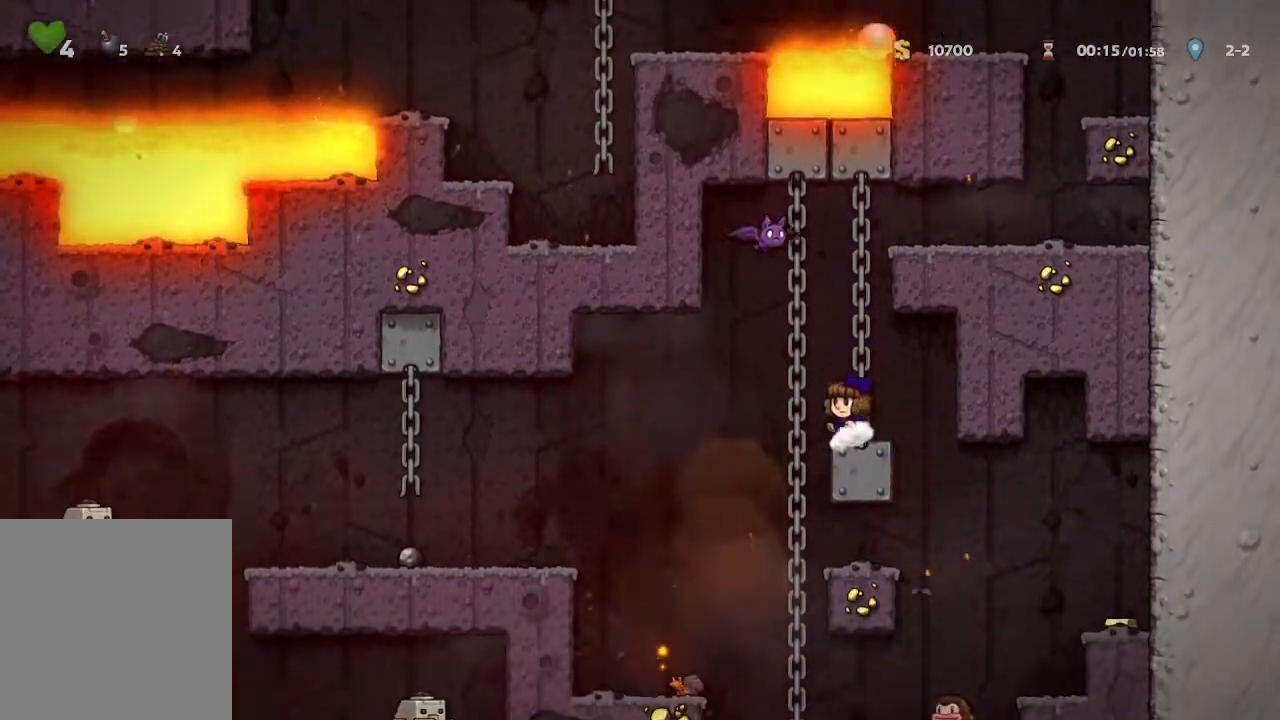
{"buttons": [], "left_stick": "left", "right_stick": "center", "events": []}
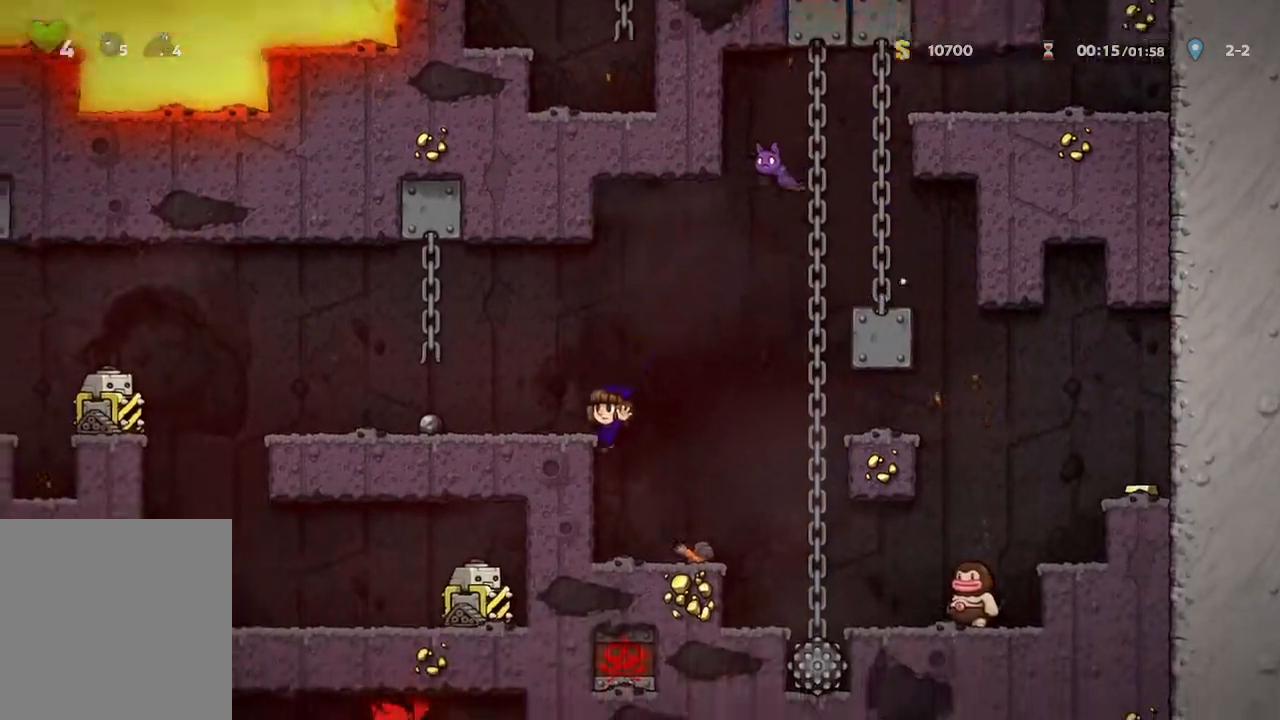
{"buttons": [], "left_stick": "center", "right_stick": "center", "events": [[17, "left_stick", "center"]]}